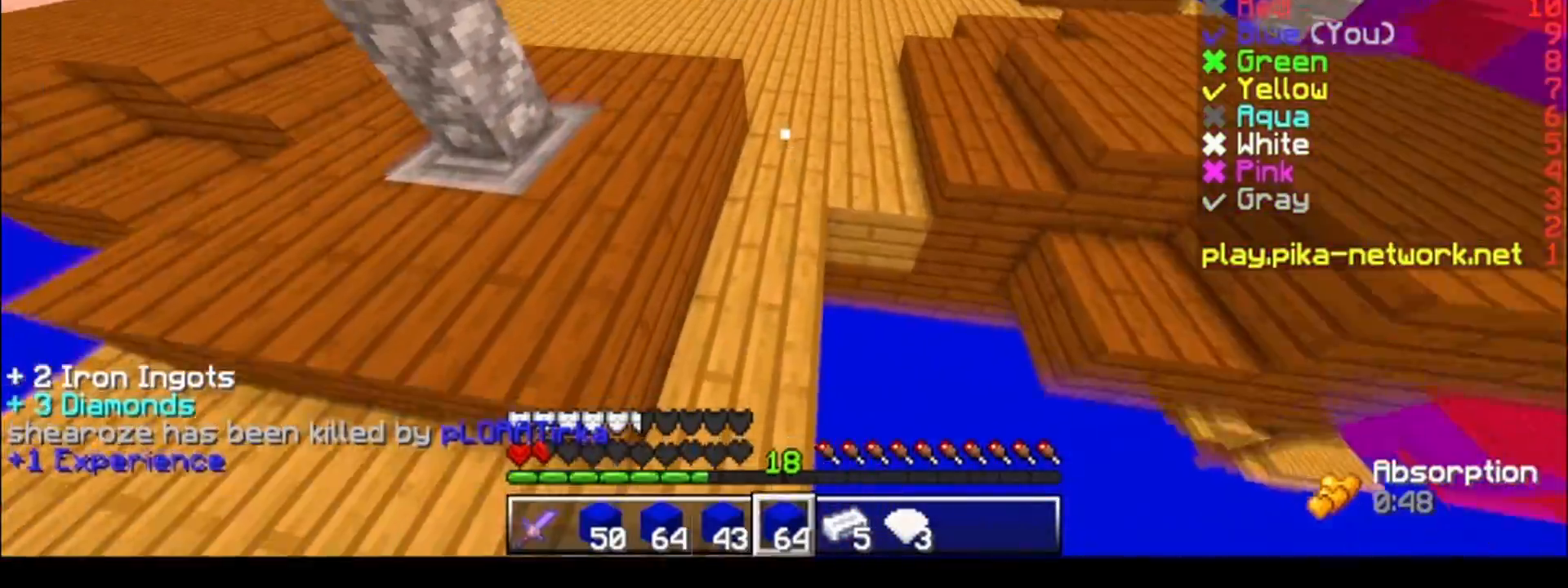
Gameplay with keyboard; each line is a JSON object with the keys held at the frame after it. "events" lists presses ("down") and releases ("up") of "a", "d", "s" and "w" between this image and that frame as [ms after this image, input, new state], when the widget could be followed in between. No other keys are recorded. Mouse input is not recorded.
{"keys": ["w"], "events": []}
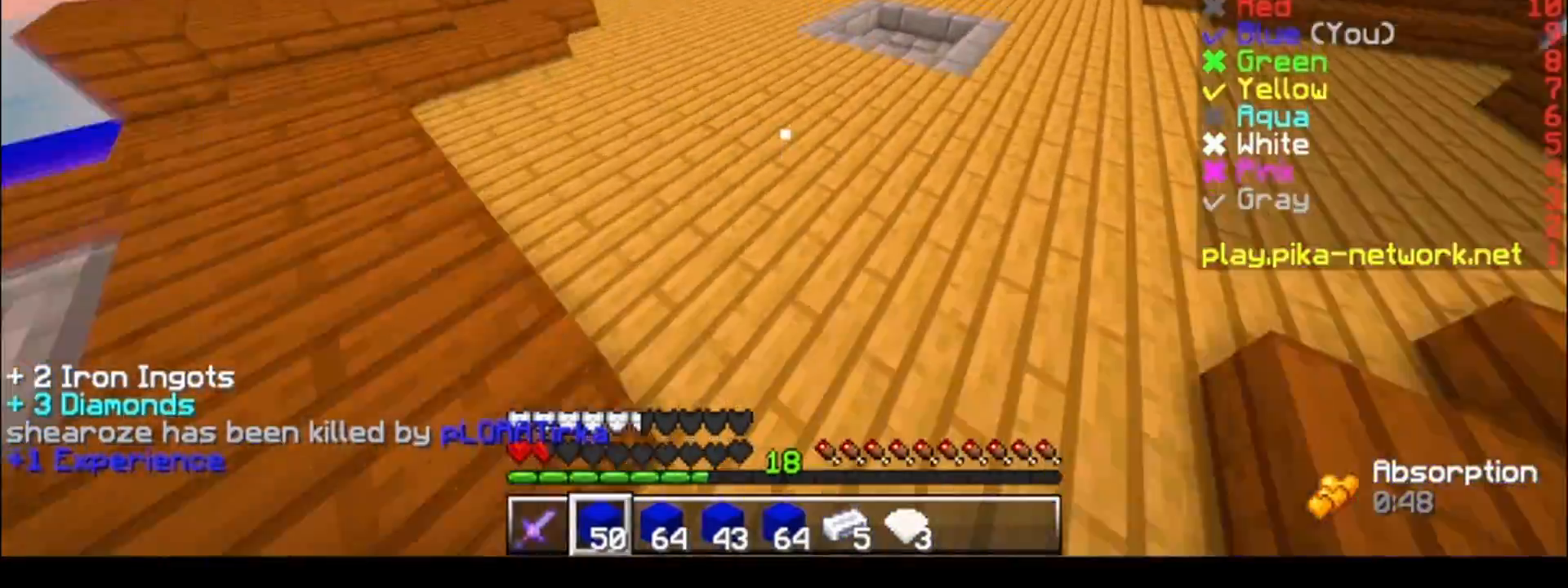
{"keys": ["w"], "events": []}
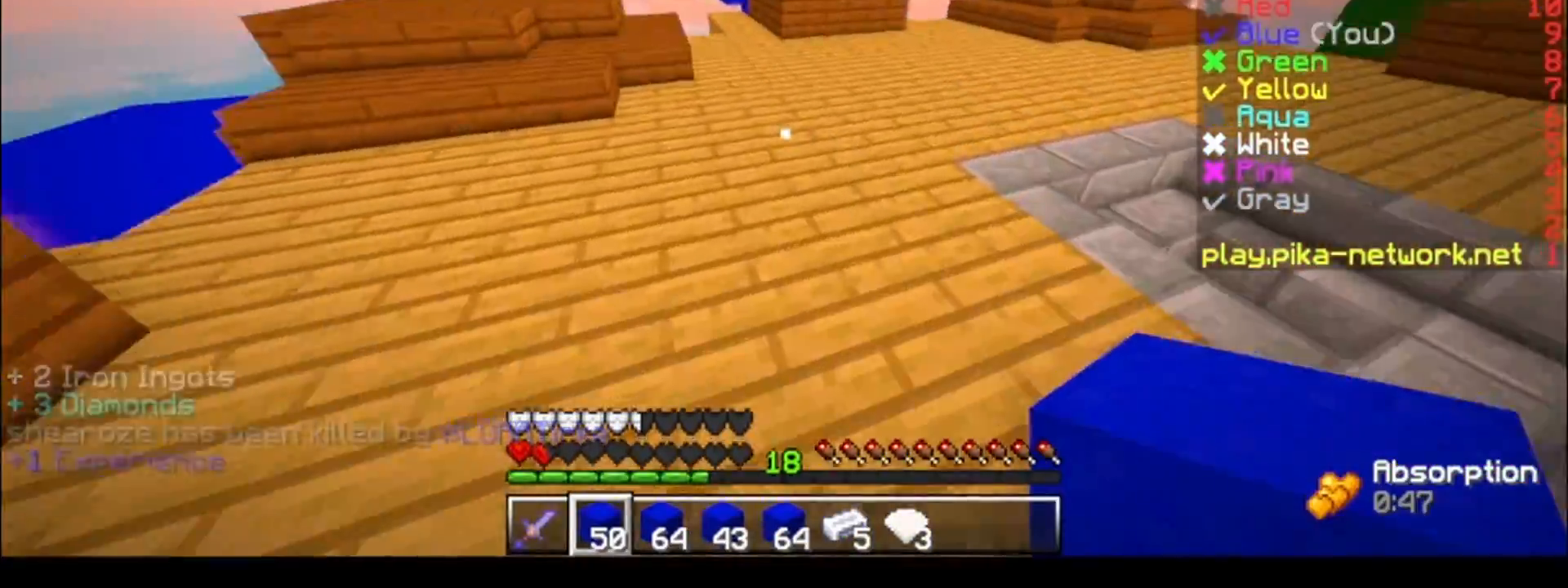
{"keys": ["w"], "events": []}
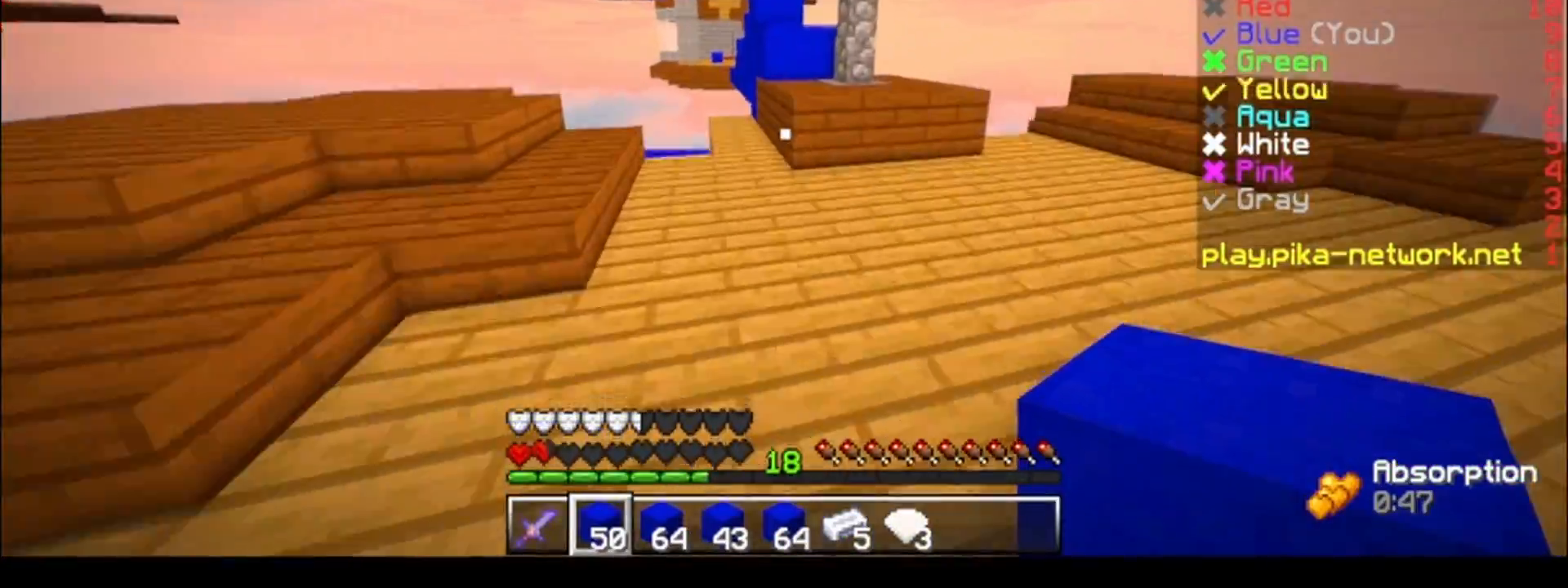
{"keys": ["w"], "events": [[183, "a", "down"], [333, "a", "up"]]}
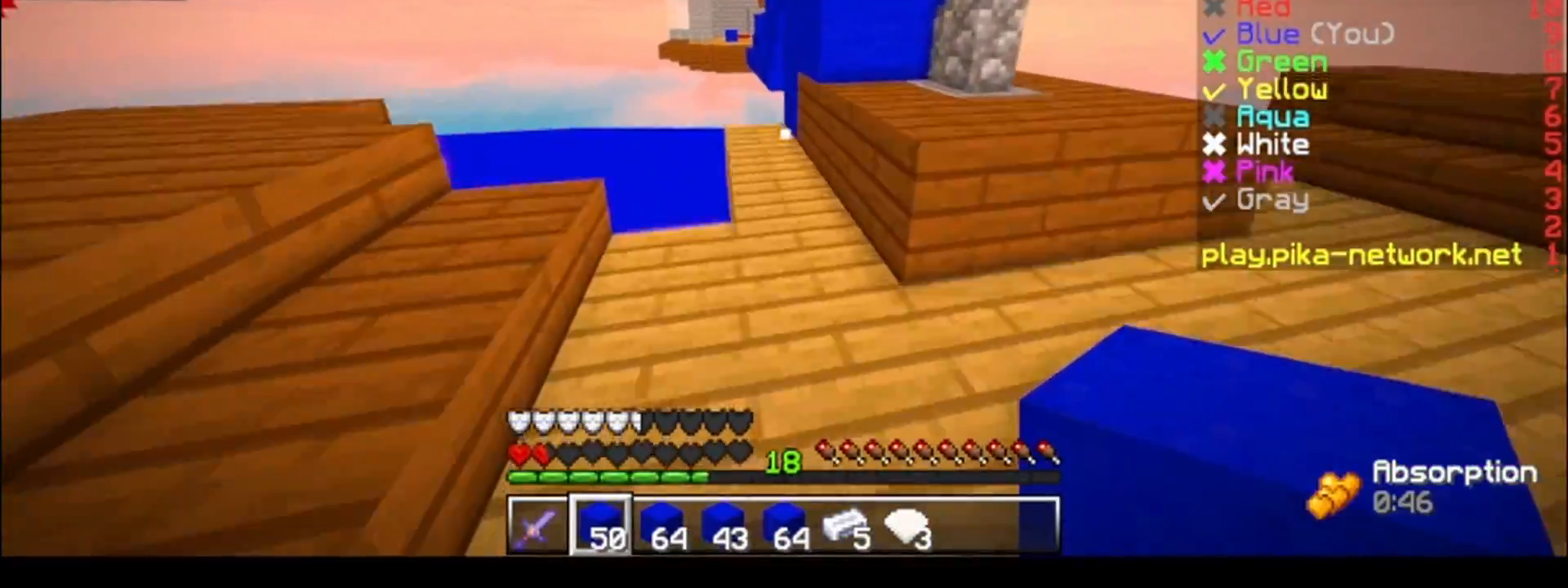
{"keys": ["w"], "events": []}
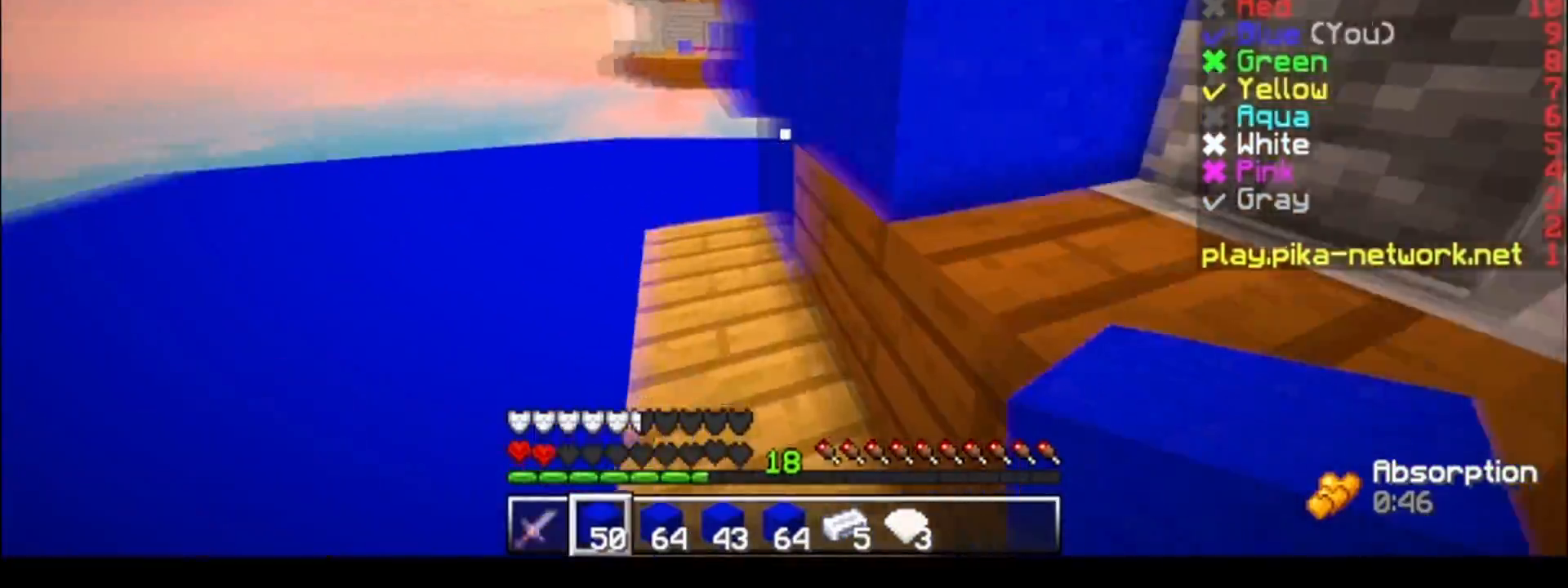
{"keys": ["w"], "events": [[83, "d", "down"], [383, "d", "up"]]}
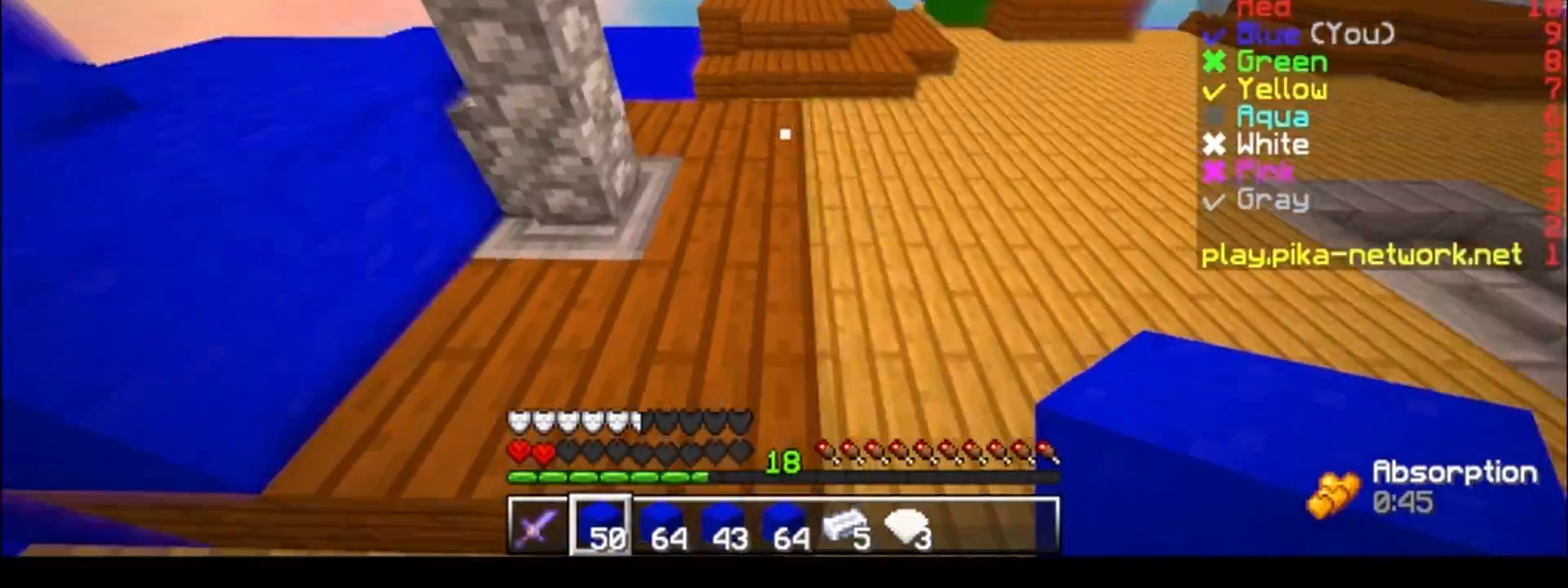
{"keys": ["w"], "events": [[233, "a", "down"], [433, "a", "up"]]}
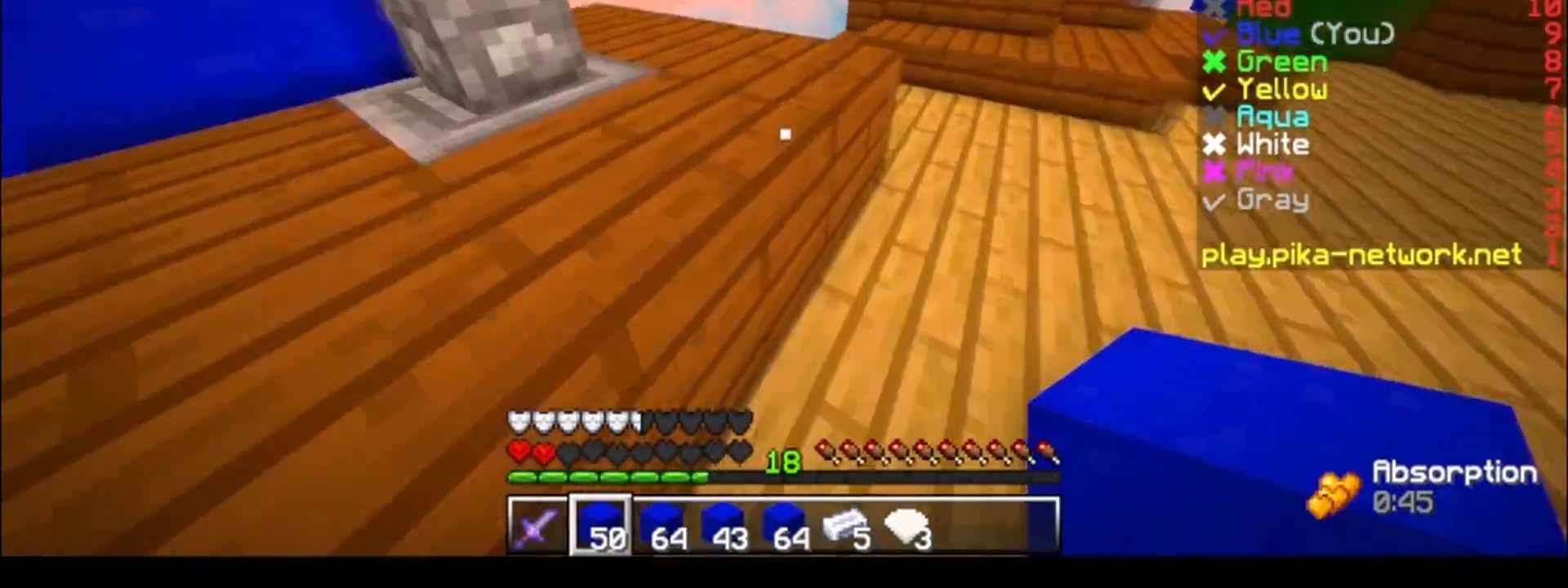
{"keys": ["a", "w"], "events": [[33, "d", "down"], [133, "d", "up"], [183, "a", "down"]]}
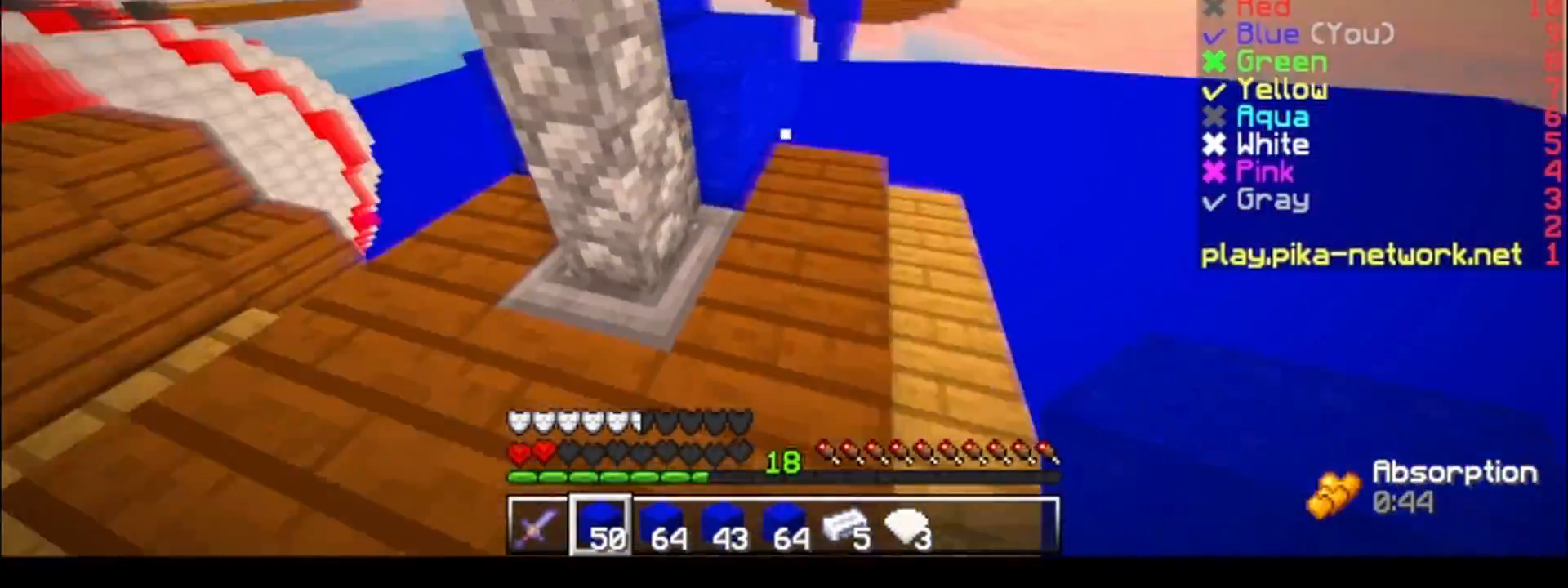
{"keys": ["w"], "events": [[133, "a", "up"], [400, "d", "down"], [433, "d", "up"]]}
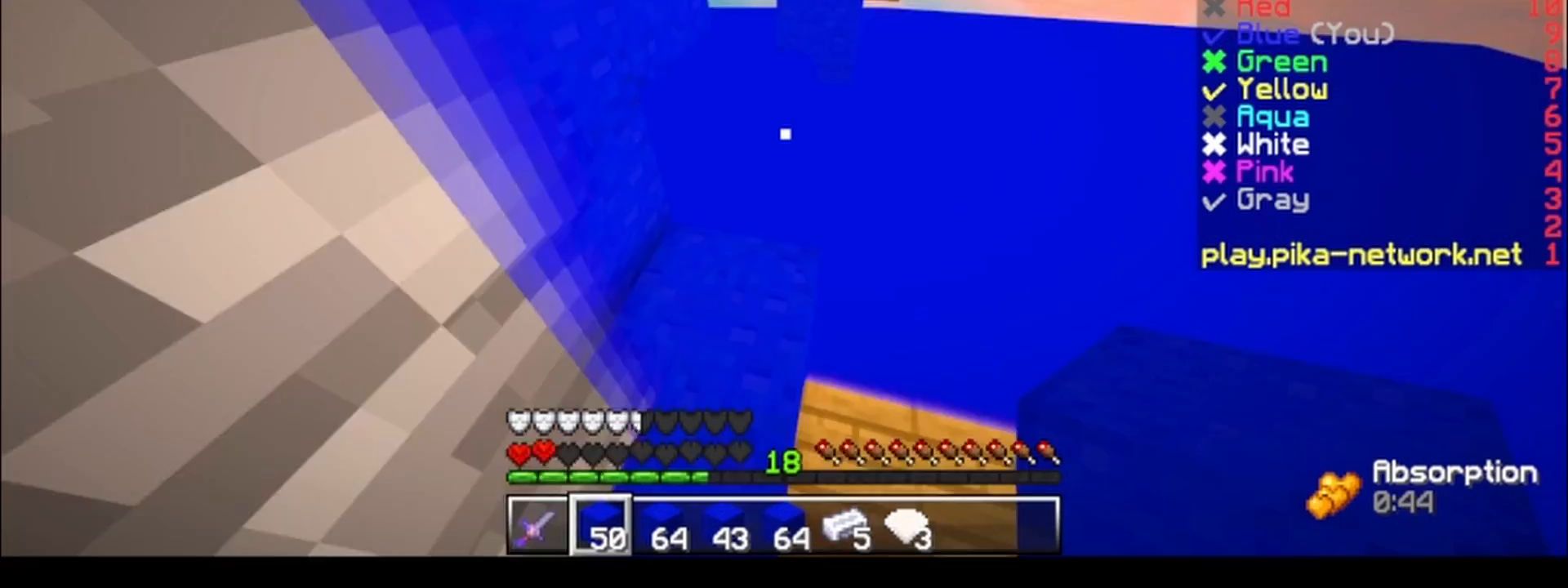
{"keys": ["w"], "events": [[183, "a", "down"], [483, "a", "up"]]}
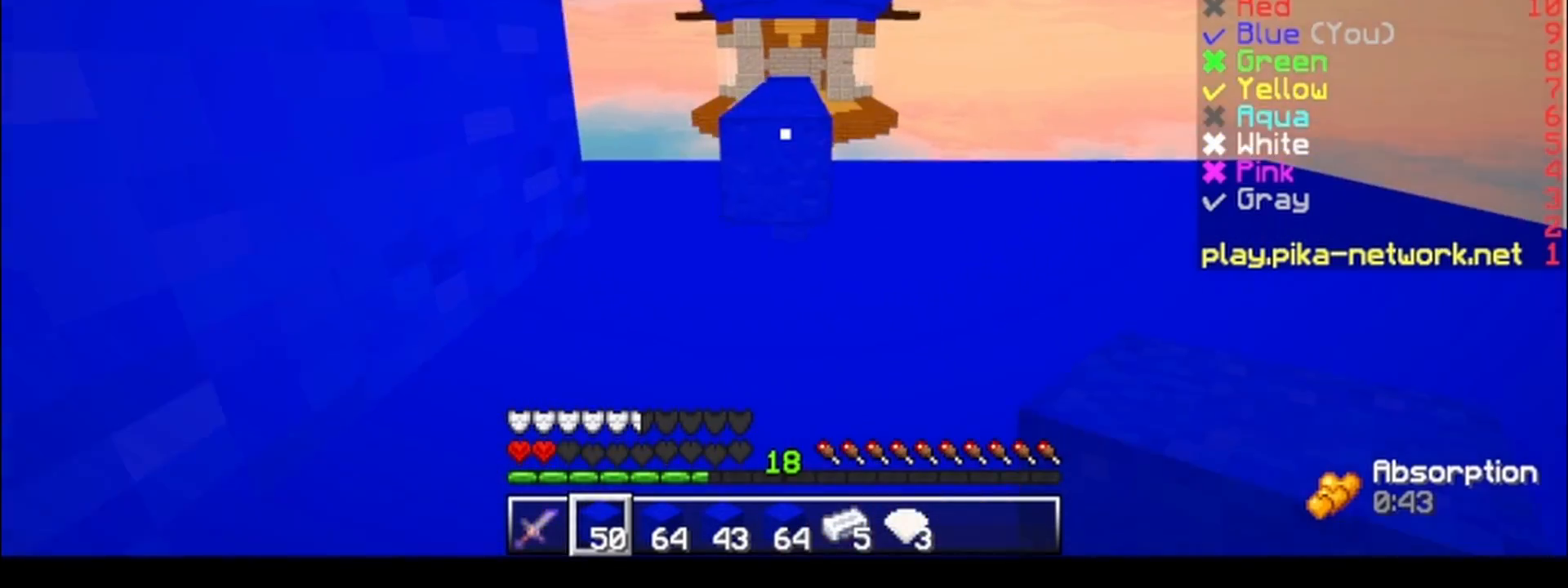
{"keys": ["s"], "events": [[83, "w", "up"], [183, "s", "down"]]}
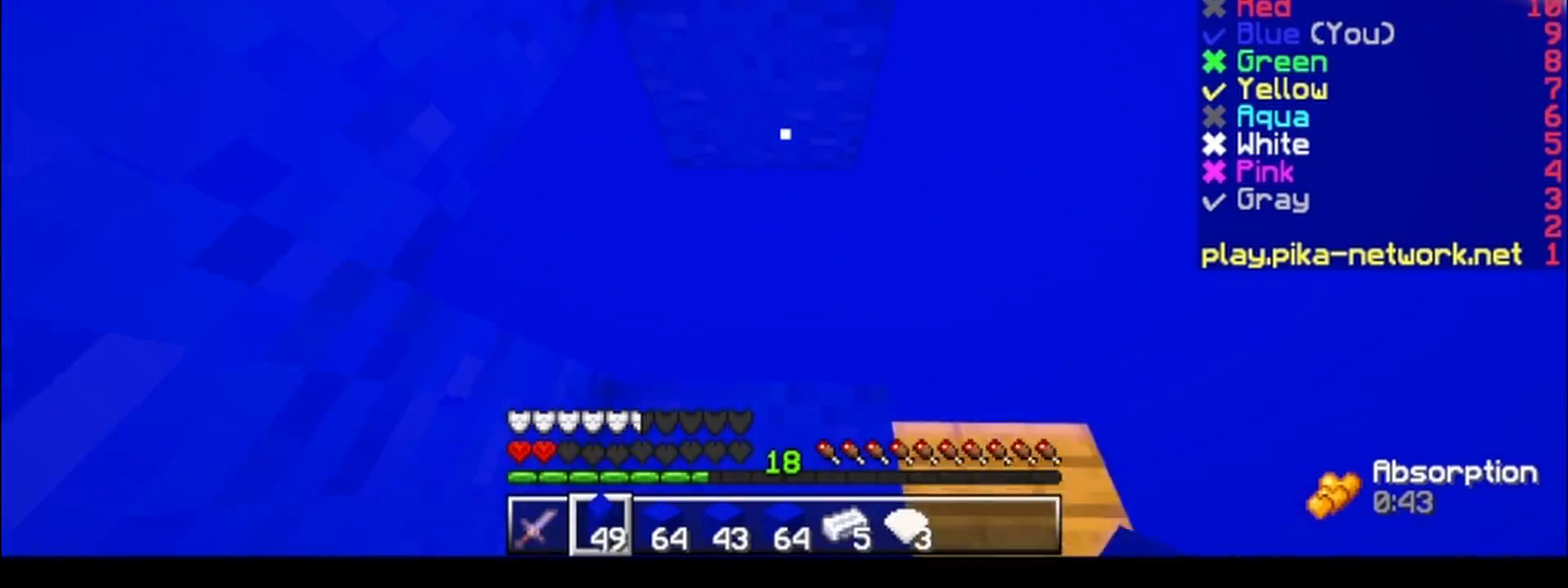
{"keys": ["w"], "events": [[50, "s", "up"], [133, "w", "down"]]}
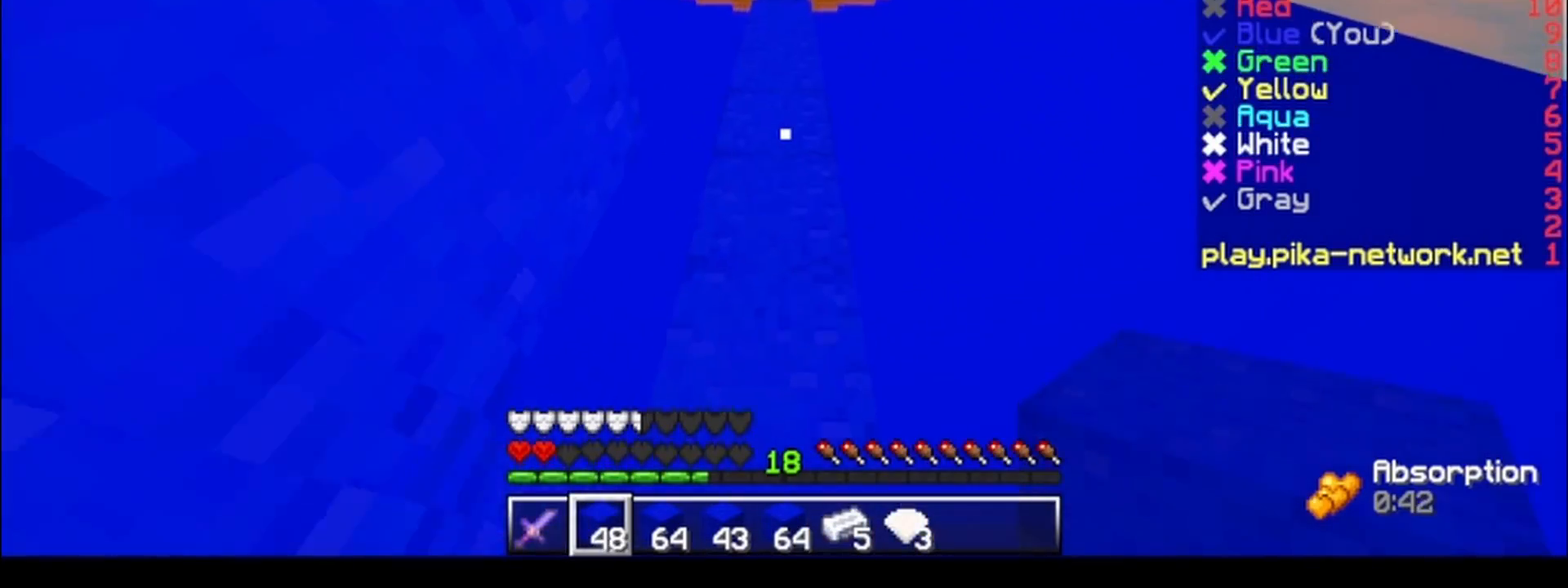
{"keys": ["w"], "events": []}
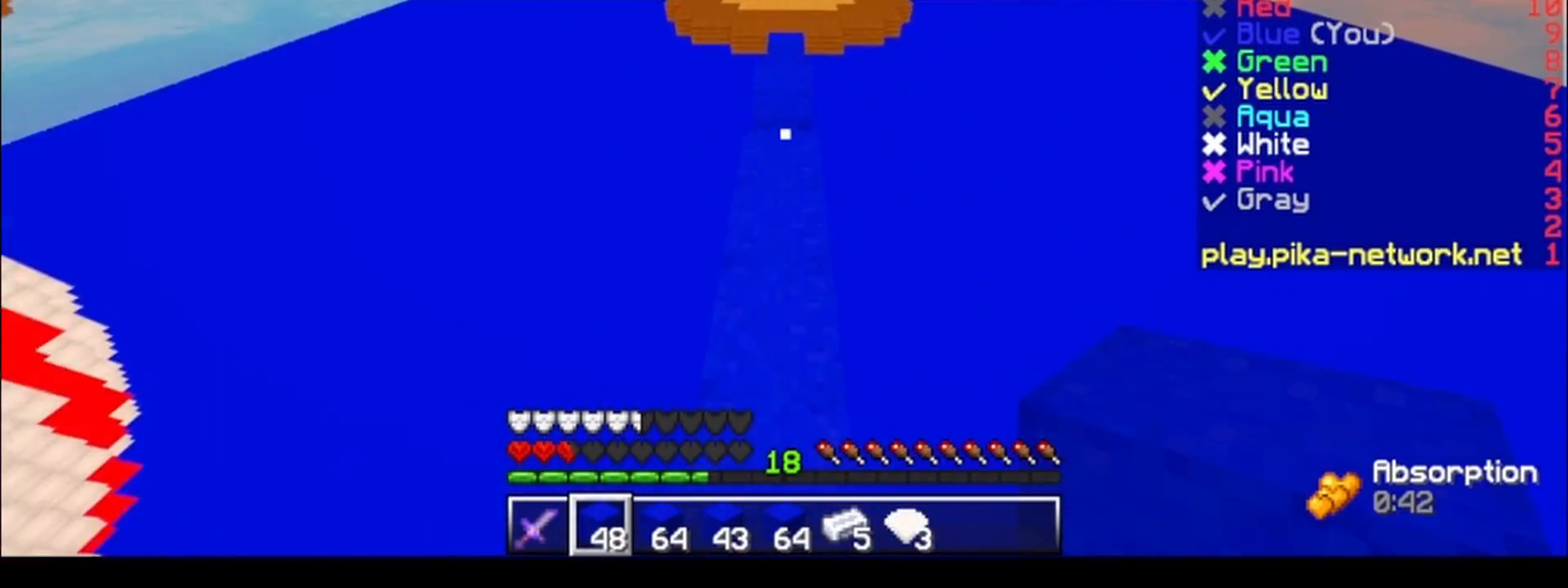
{"keys": ["w"], "events": []}
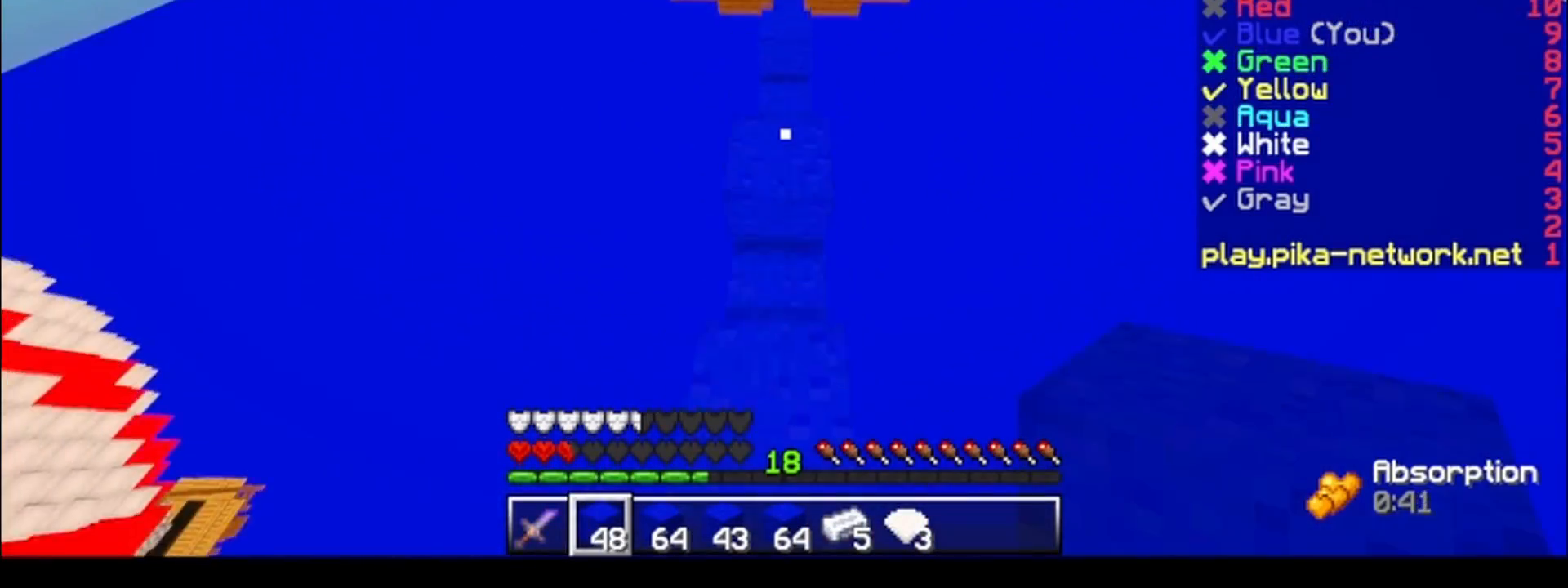
{"keys": ["w"], "events": []}
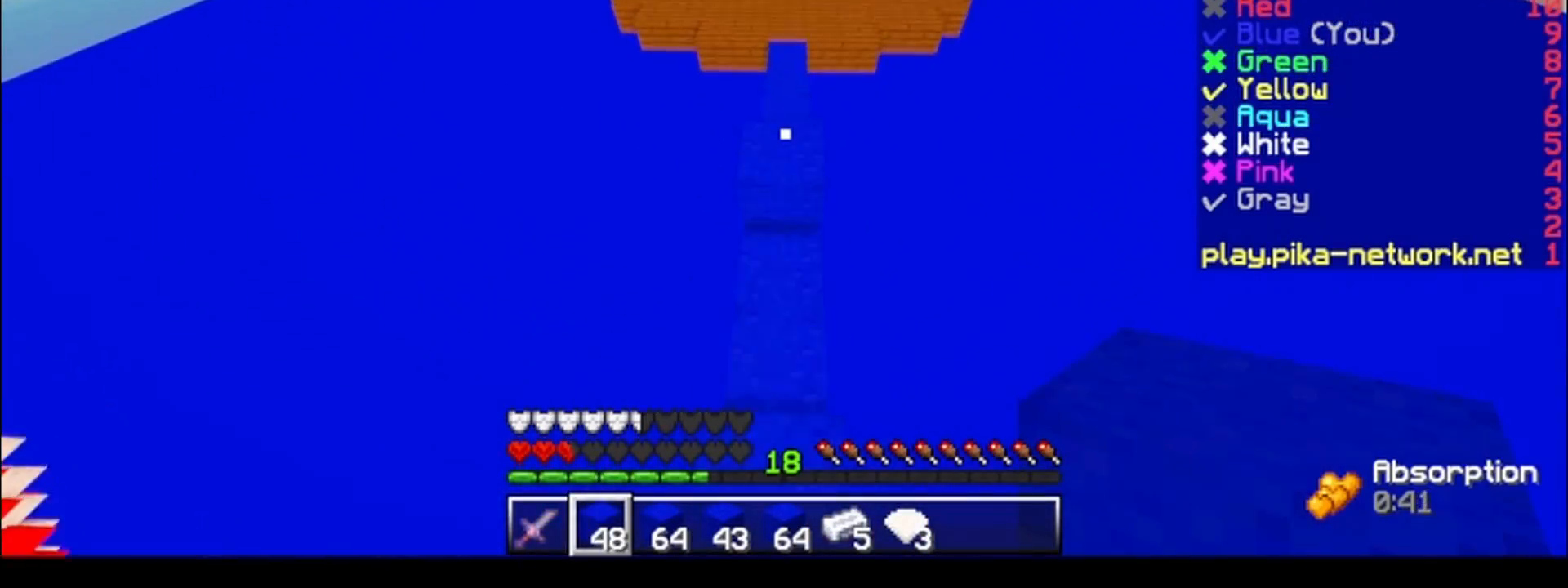
{"keys": ["w"], "events": []}
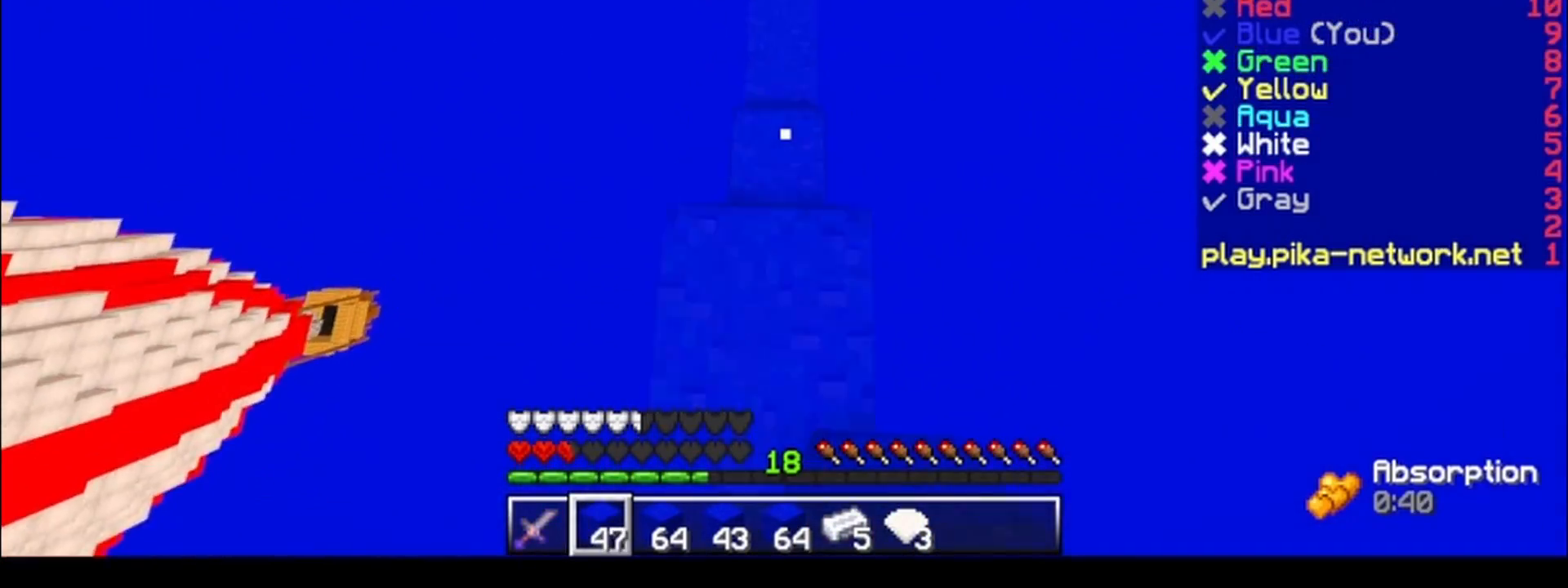
{"keys": ["w"], "events": []}
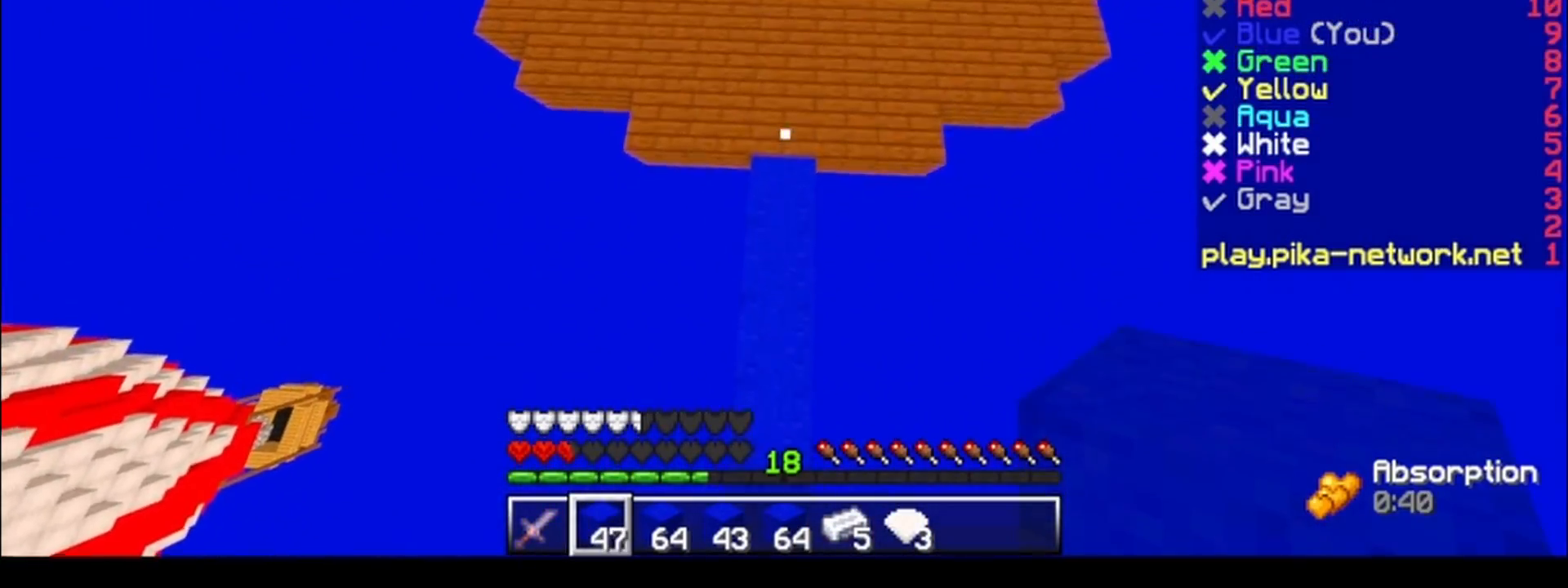
{"keys": ["w"], "events": []}
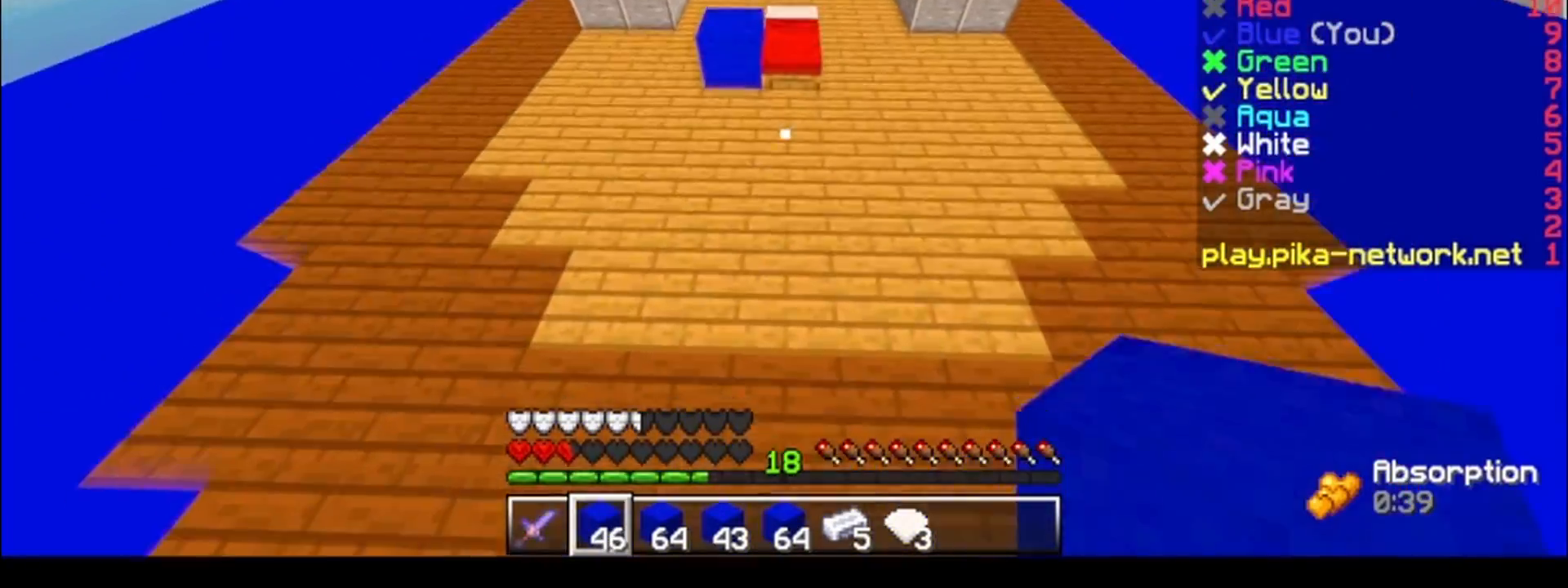
{"keys": ["w"], "events": []}
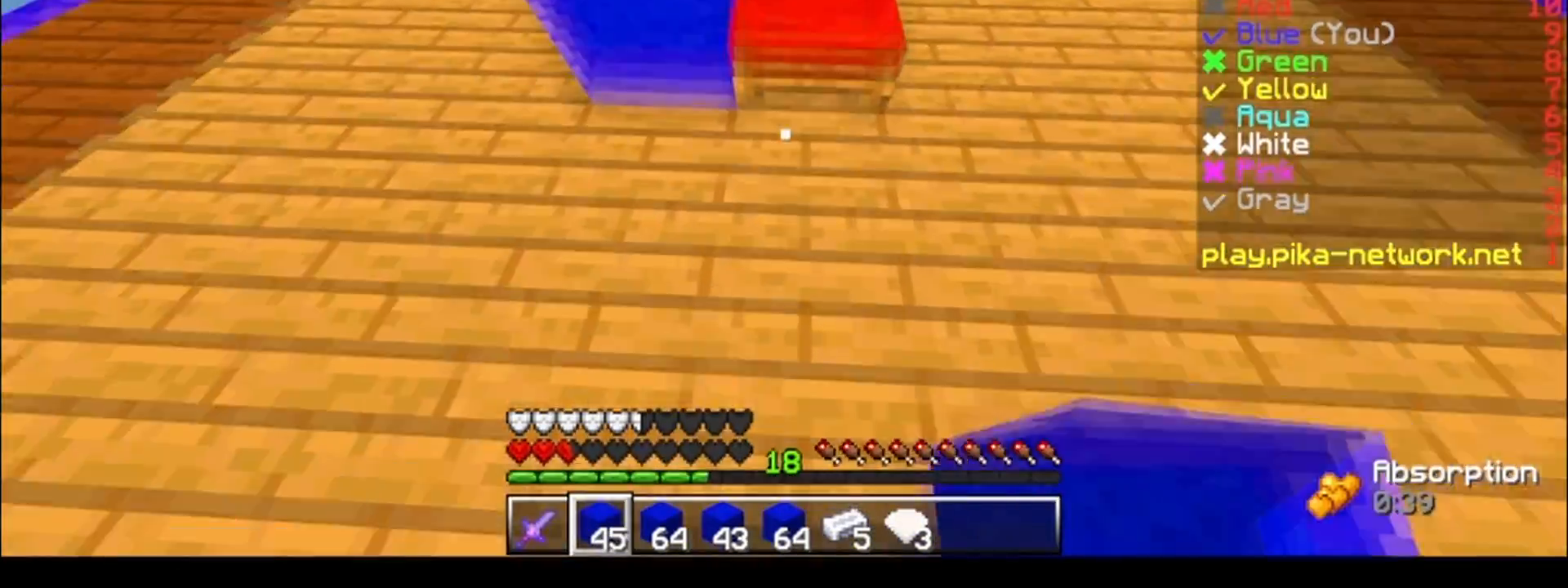
{"keys": ["w"], "events": []}
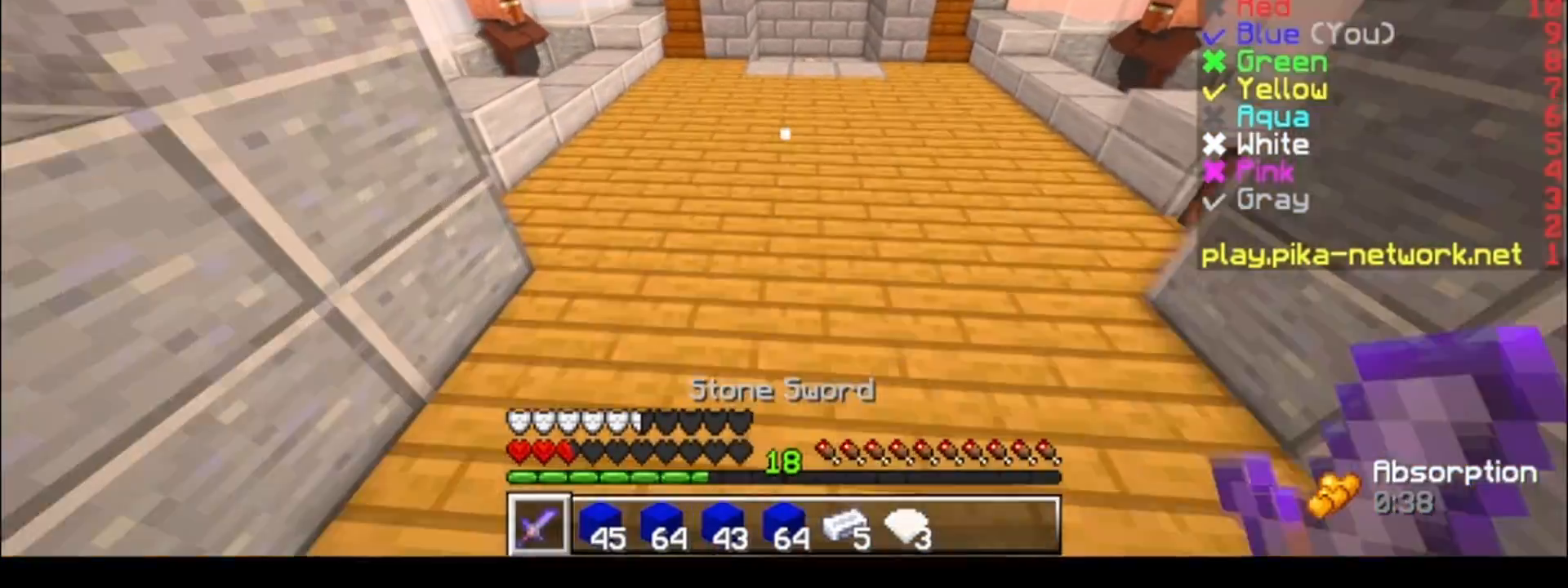
{"keys": ["w"], "events": []}
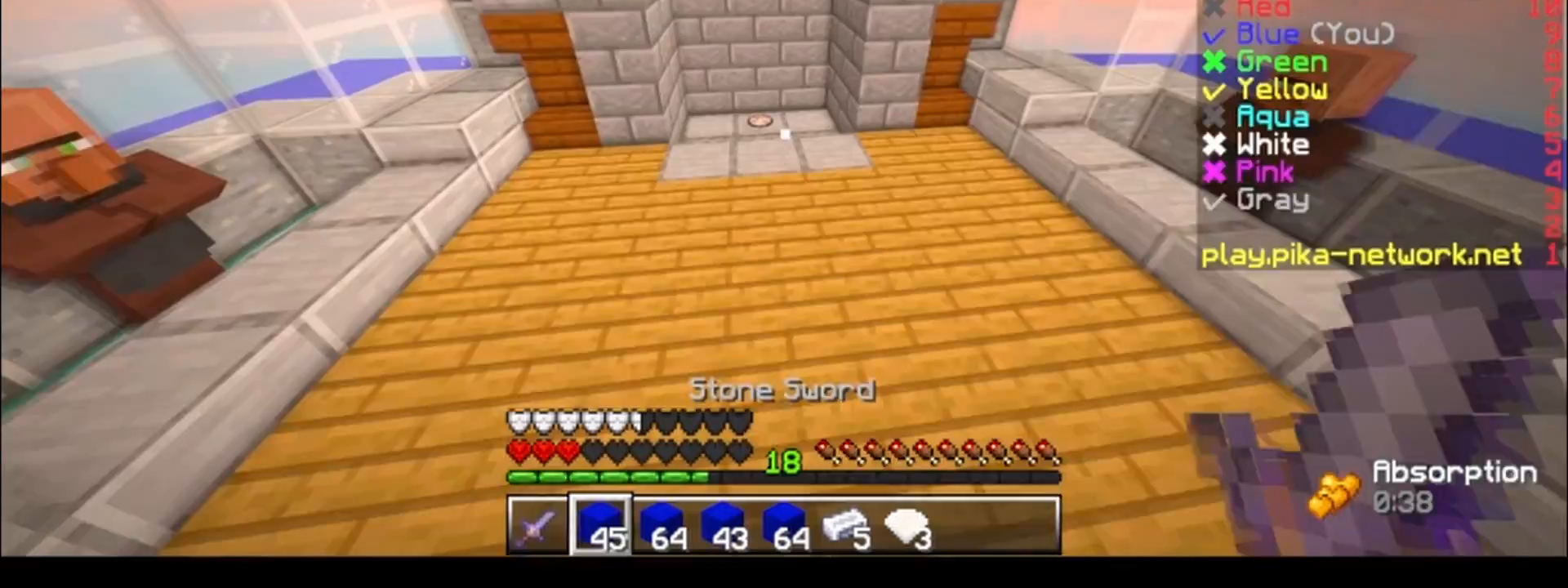
{"keys": ["w"], "events": []}
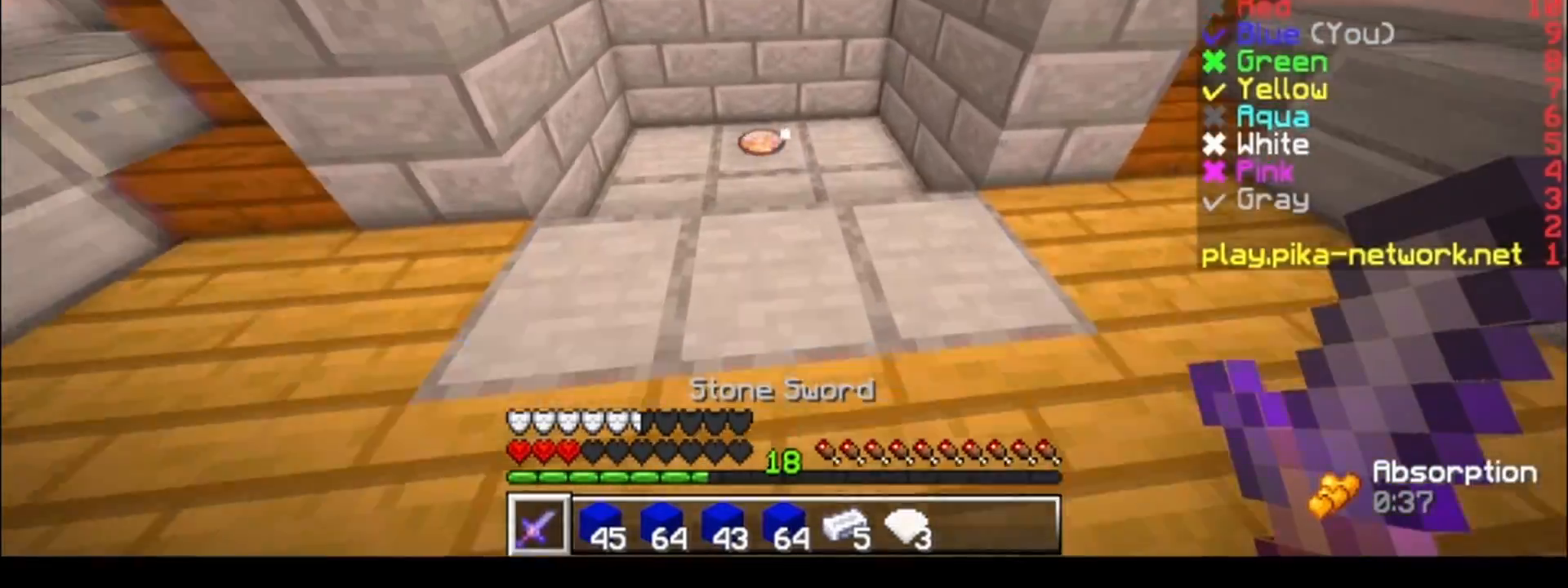
{"keys": ["a", "w"], "events": [[233, "d", "down"], [483, "a", "down"], [483, "d", "up"]]}
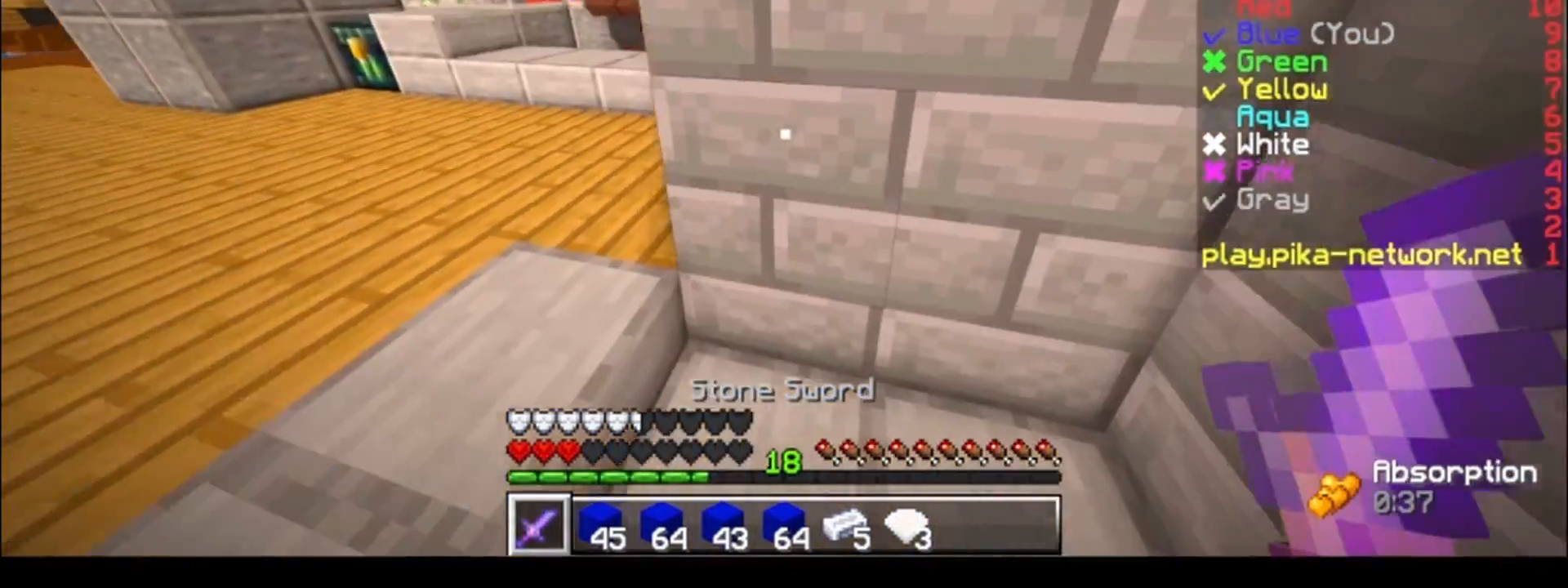
{"keys": ["a", "w"], "events": []}
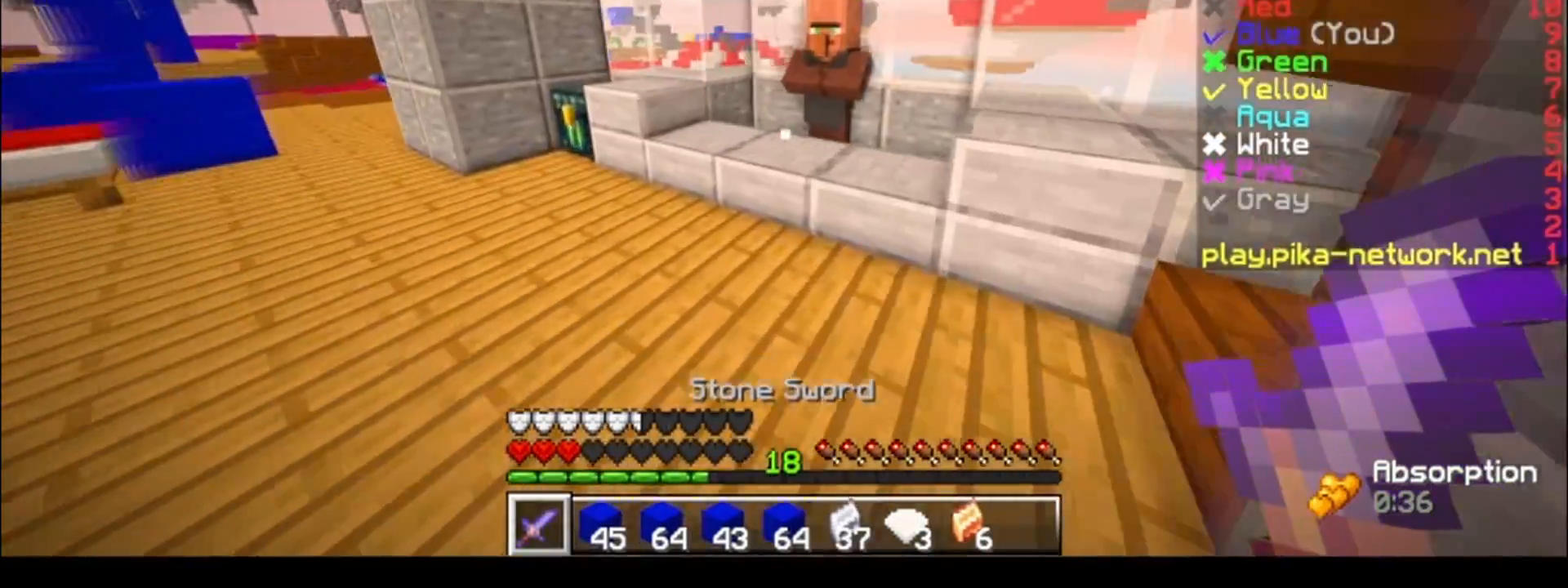
{"keys": ["d", "w"], "events": [[400, "a", "up"], [433, "d", "down"]]}
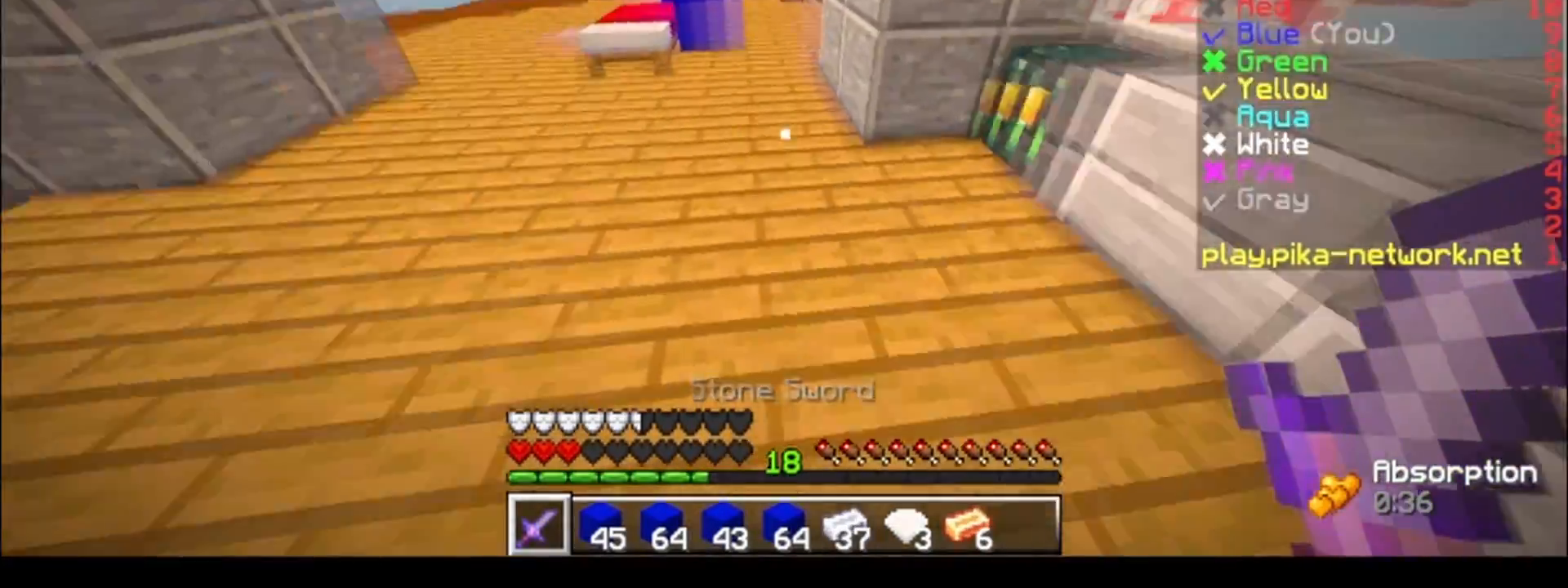
{"keys": ["a", "w"], "events": [[33, "a", "down"], [33, "d", "up"], [183, "a", "up"], [183, "d", "down"], [333, "a", "down"], [333, "d", "up"]]}
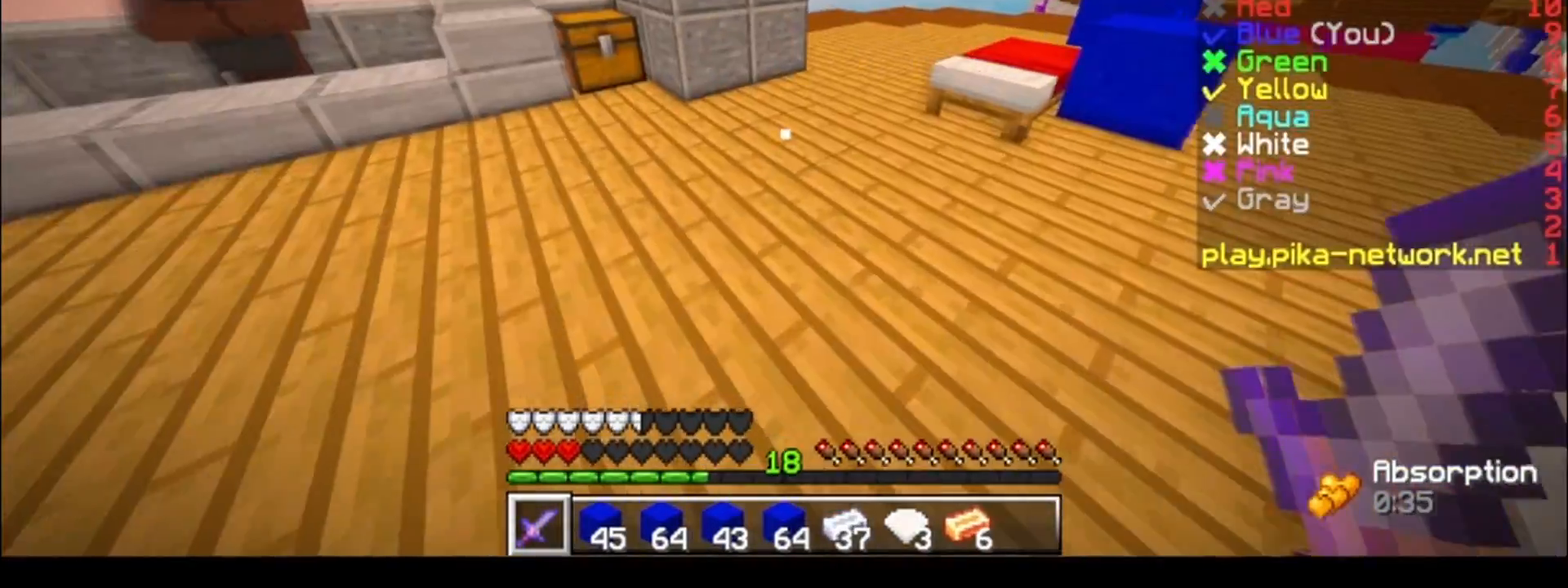
{"keys": ["a", "w"], "events": []}
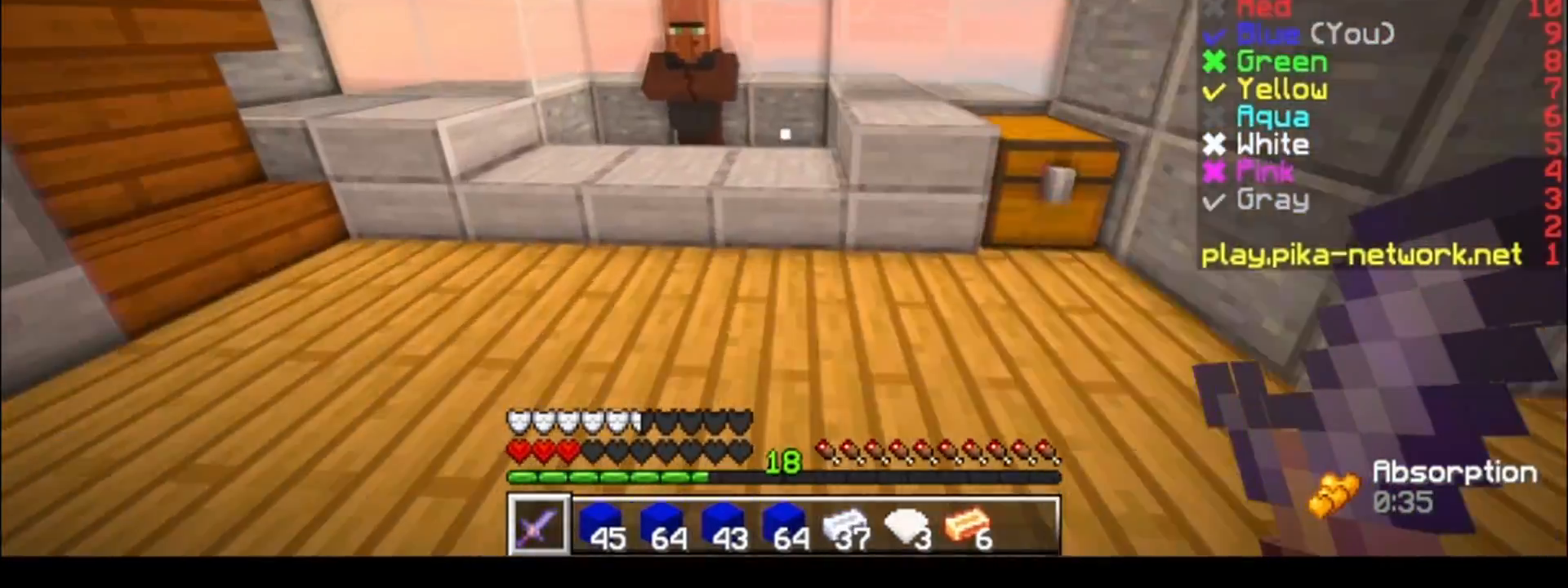
{"keys": [], "events": [[300, "a", "up"], [300, "w", "up"]]}